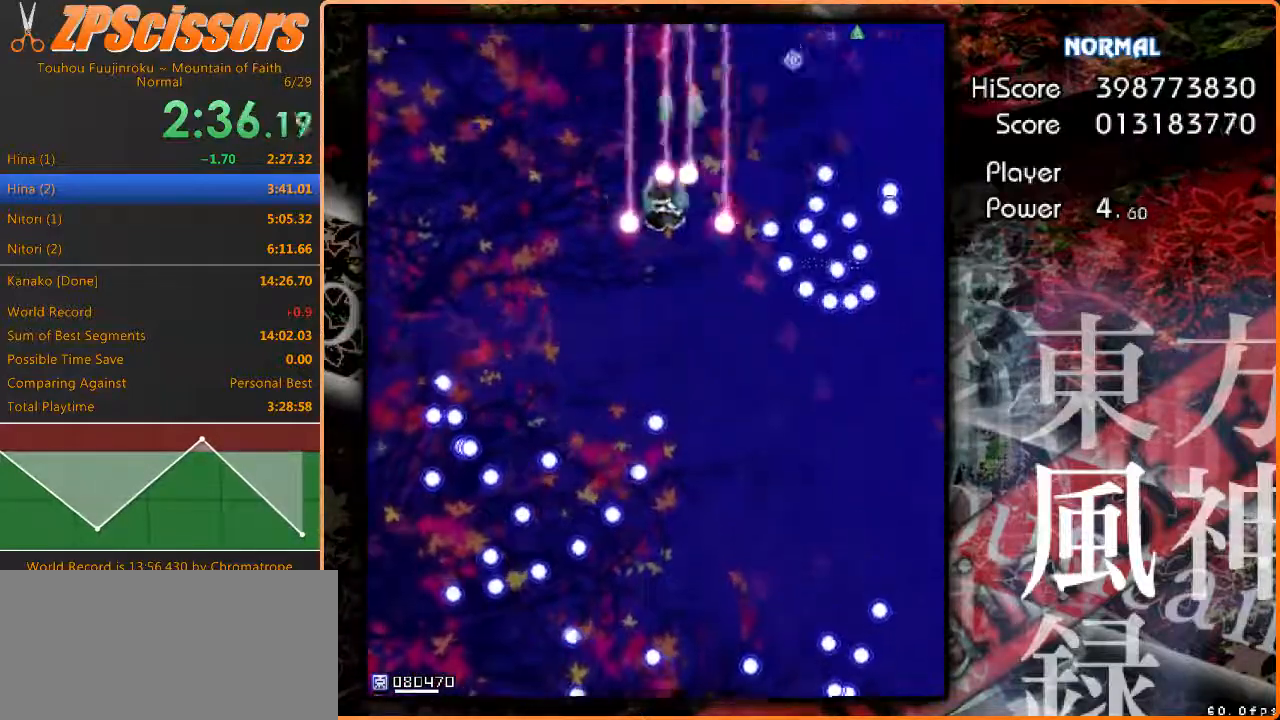
Gameplay with keyboard; each line is a JSON object with the keys held at the frame after it. "events" lists presses ("down") and releases ("up") of "c", "ctrl", "down", "escape", "left", "right", "shift", "up", "x" and "z" between this image and that frame as [ms after this image, input, new state], when the widget could be followed in between. No other keys are recorded. Mouse input is not recorded.
{"keys": ["down", "left", "z"], "events": [[217, "up", "up"], [367, "down", "down"]]}
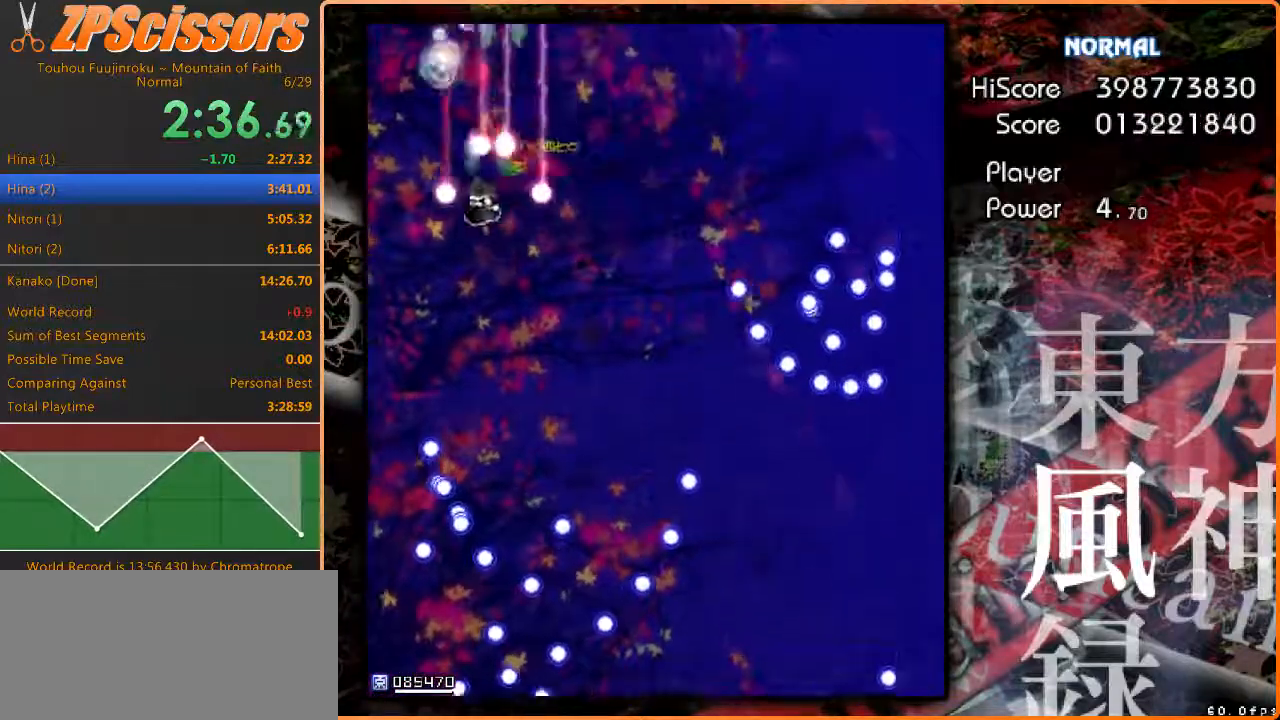
{"keys": ["right", "z"], "events": [[233, "left", "up"], [350, "down", "up"], [500, "right", "down"]]}
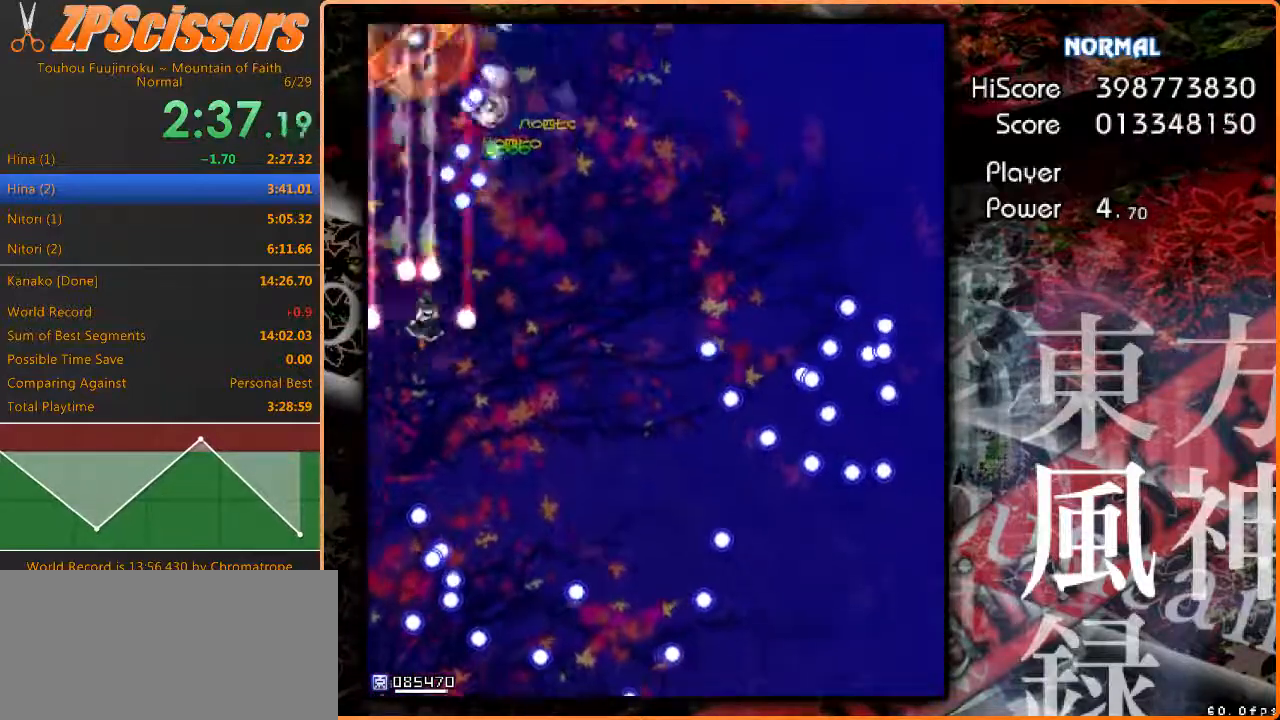
{"keys": ["right", "up", "z"], "events": [[333, "up", "down"]]}
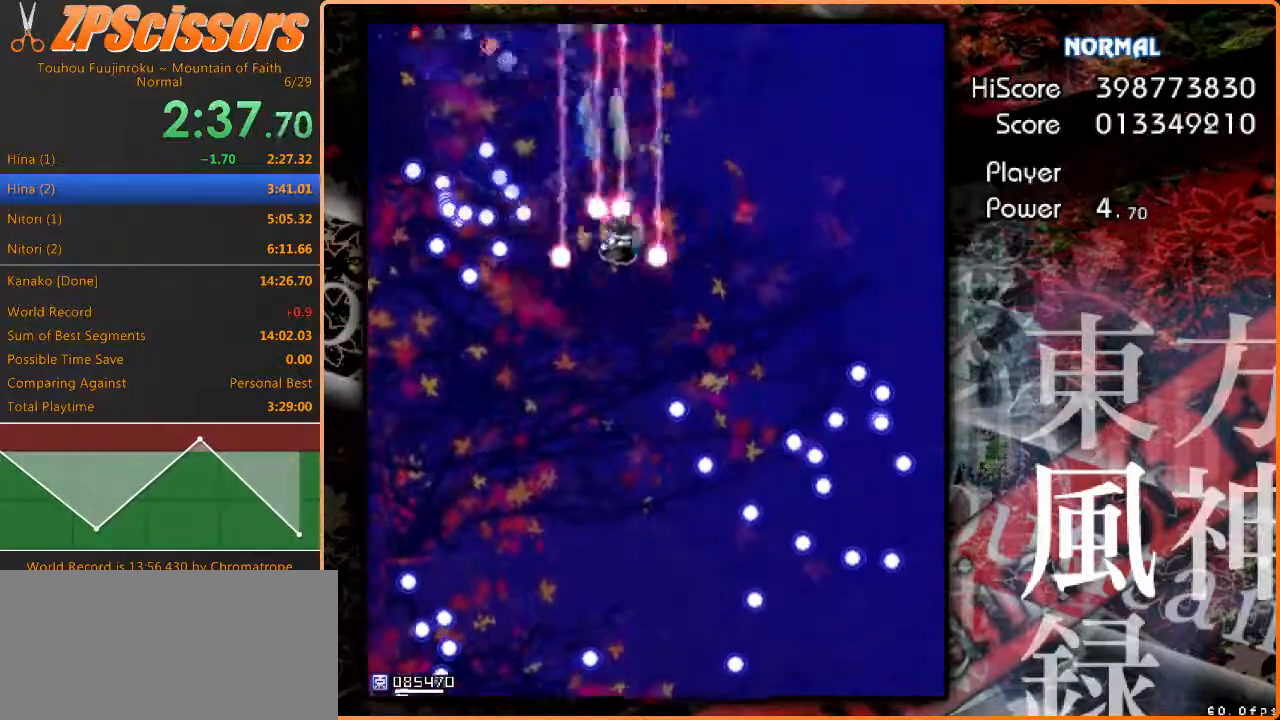
{"keys": ["z"], "events": [[367, "right", "up"], [383, "up", "up"]]}
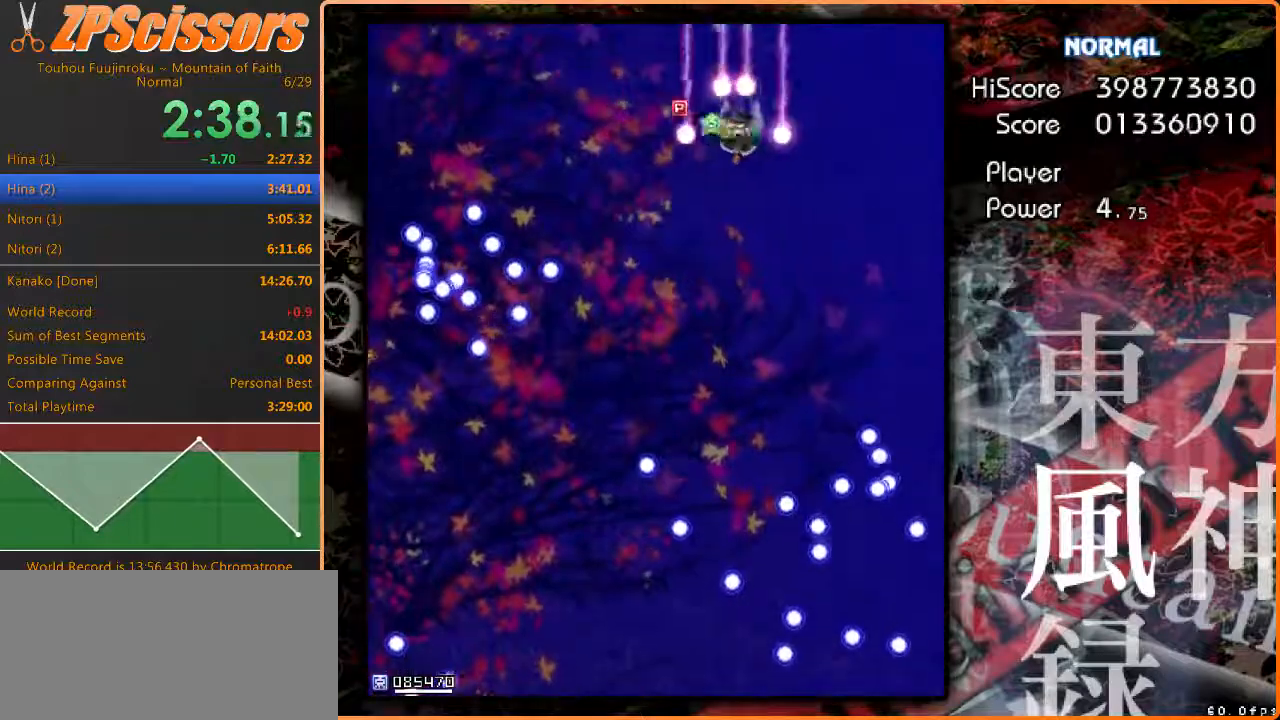
{"keys": ["down", "z"], "events": [[17, "right", "down"], [50, "down", "down"], [467, "right", "up"]]}
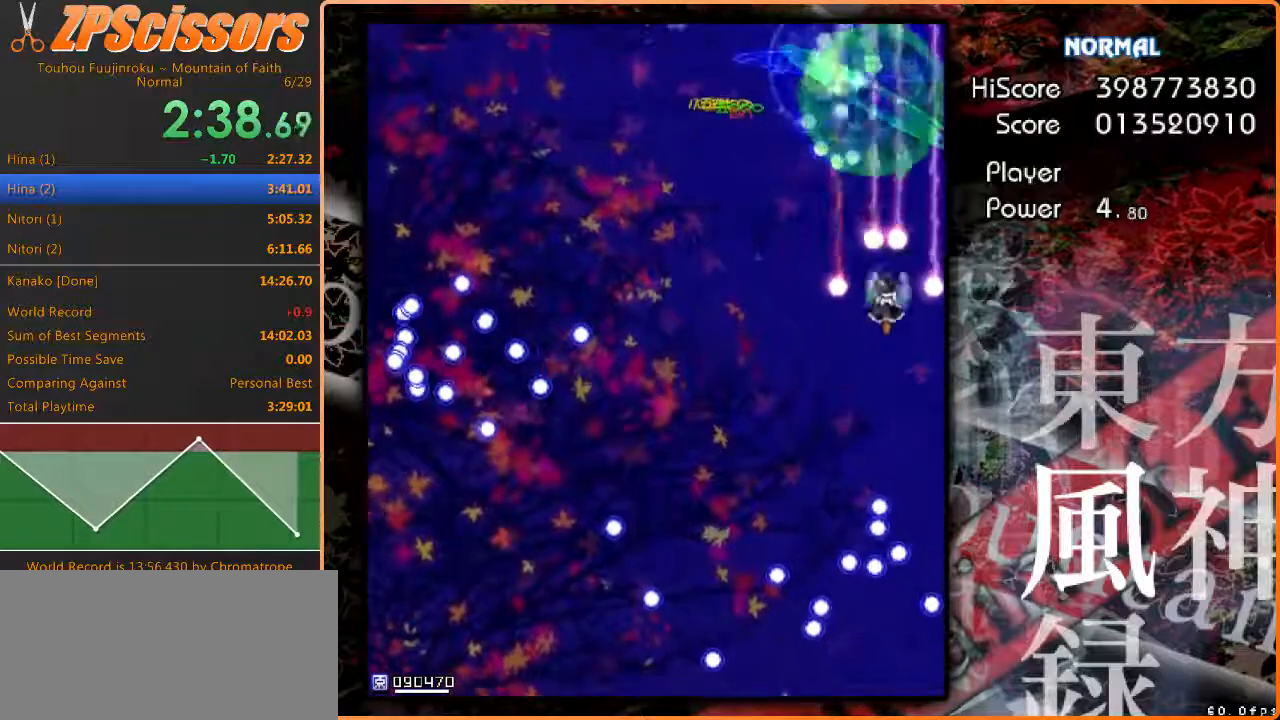
{"keys": ["left", "z"], "events": [[33, "down", "up"], [83, "left", "down"], [100, "down", "down"], [283, "down", "up"], [283, "left", "up"], [450, "left", "down"]]}
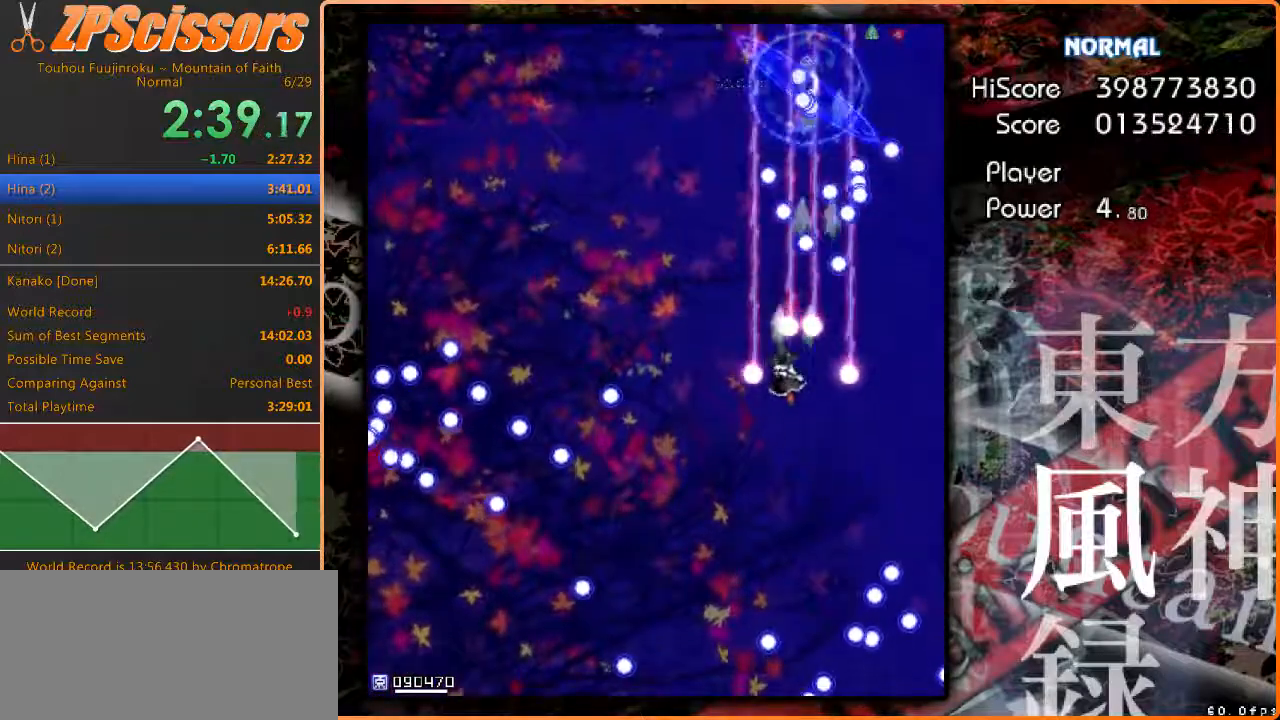
{"keys": ["left", "up", "z"], "events": [[33, "up", "down"]]}
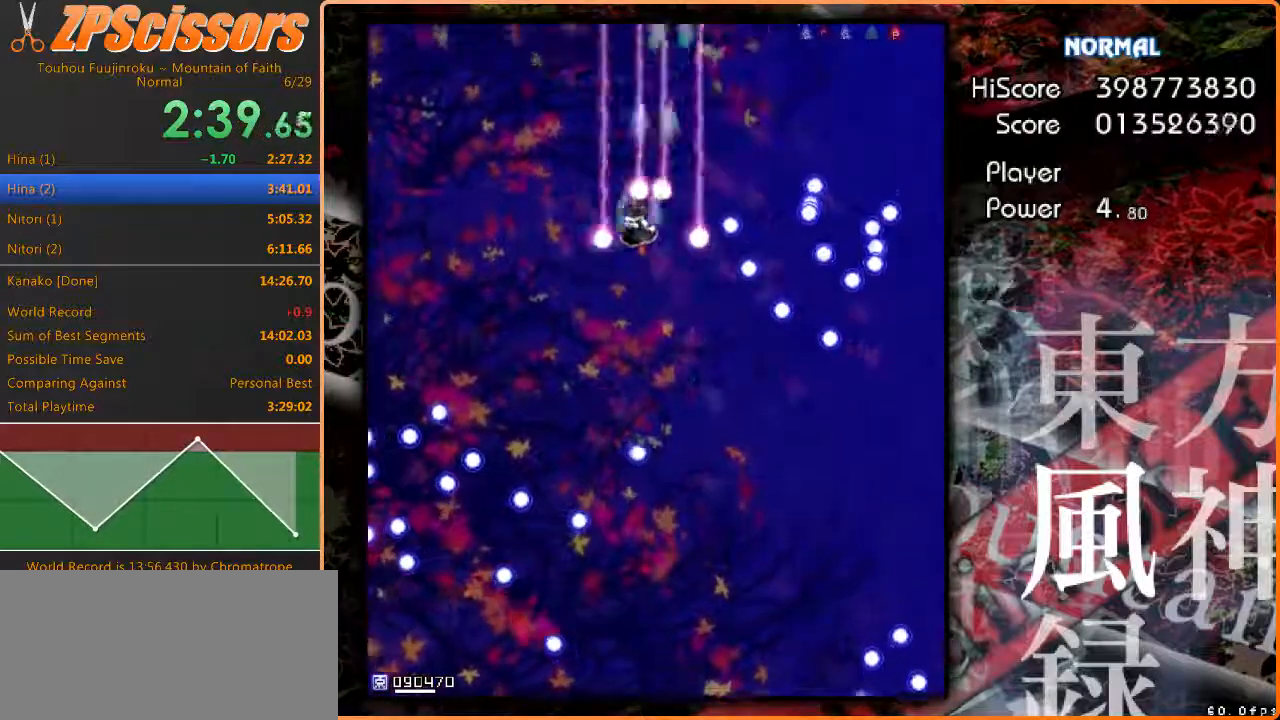
{"keys": ["down", "left", "z"], "events": [[183, "up", "up"], [267, "down", "down"]]}
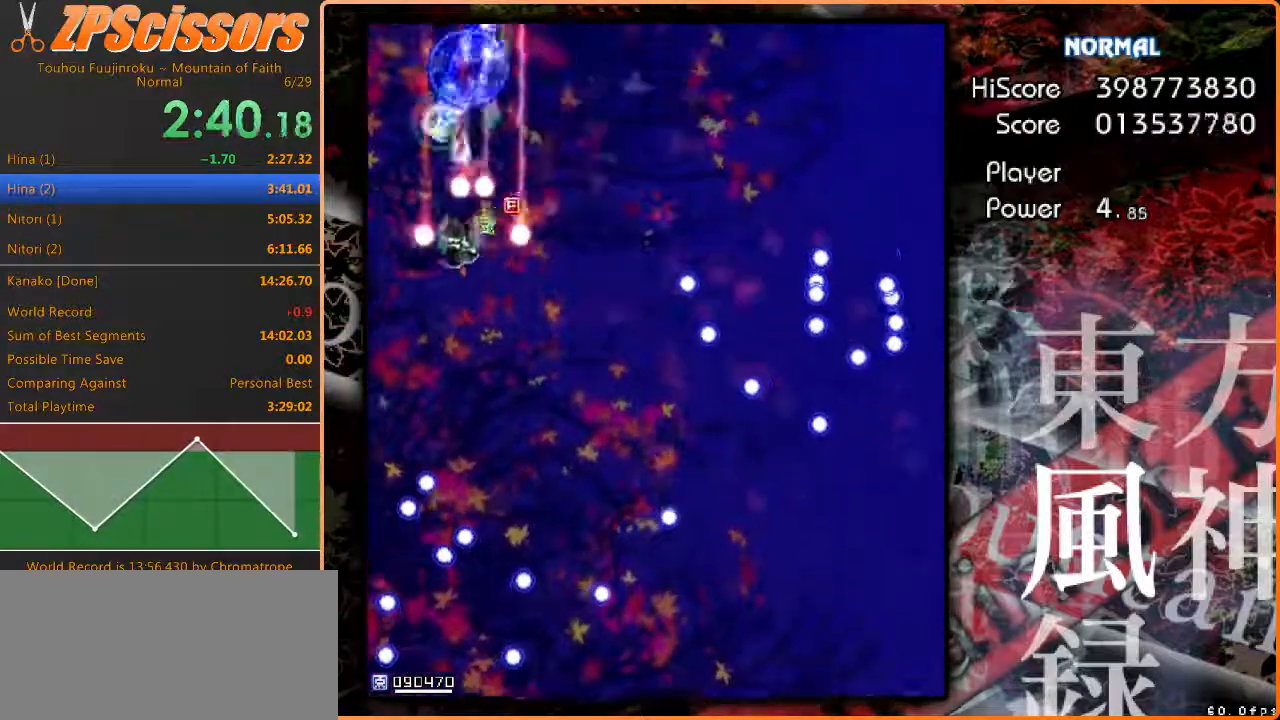
{"keys": ["z"], "events": [[83, "left", "up"], [183, "down", "up"], [300, "right", "down"], [383, "right", "up"]]}
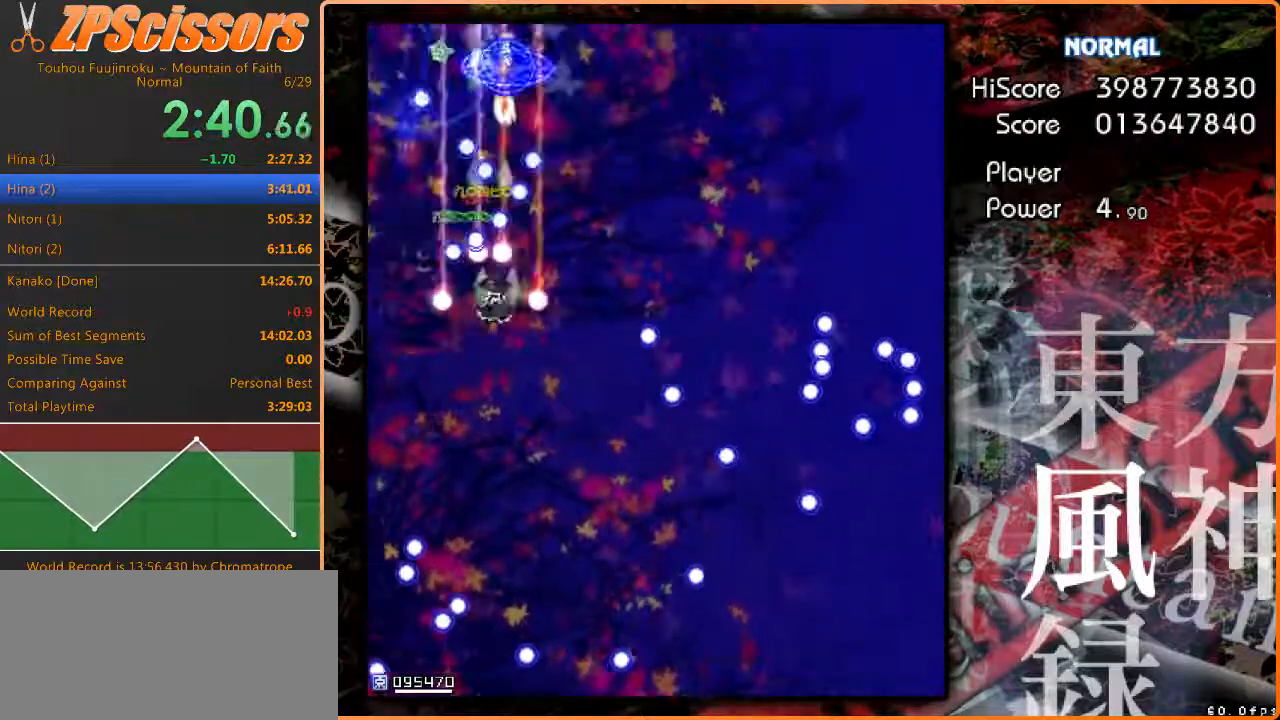
{"keys": ["right", "up", "z"], "events": [[33, "right", "down"], [167, "up", "down"]]}
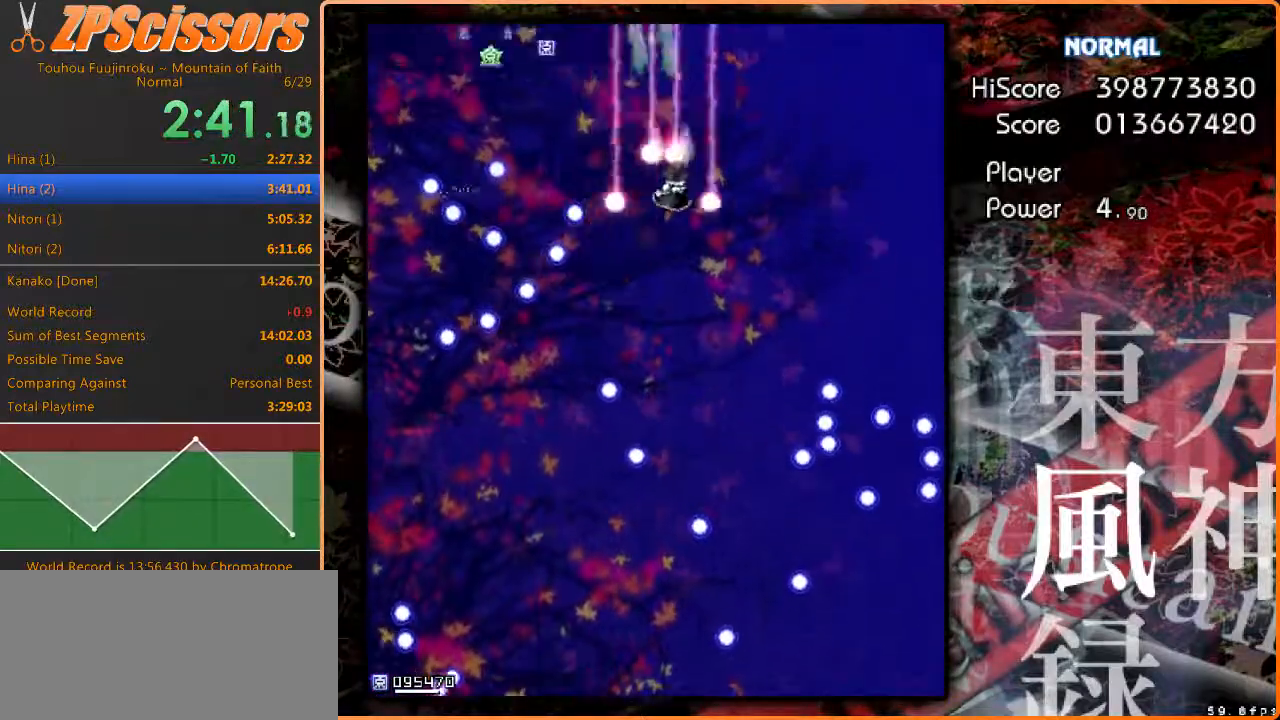
{"keys": ["down", "right", "z"], "events": [[117, "up", "up"], [217, "down", "down"]]}
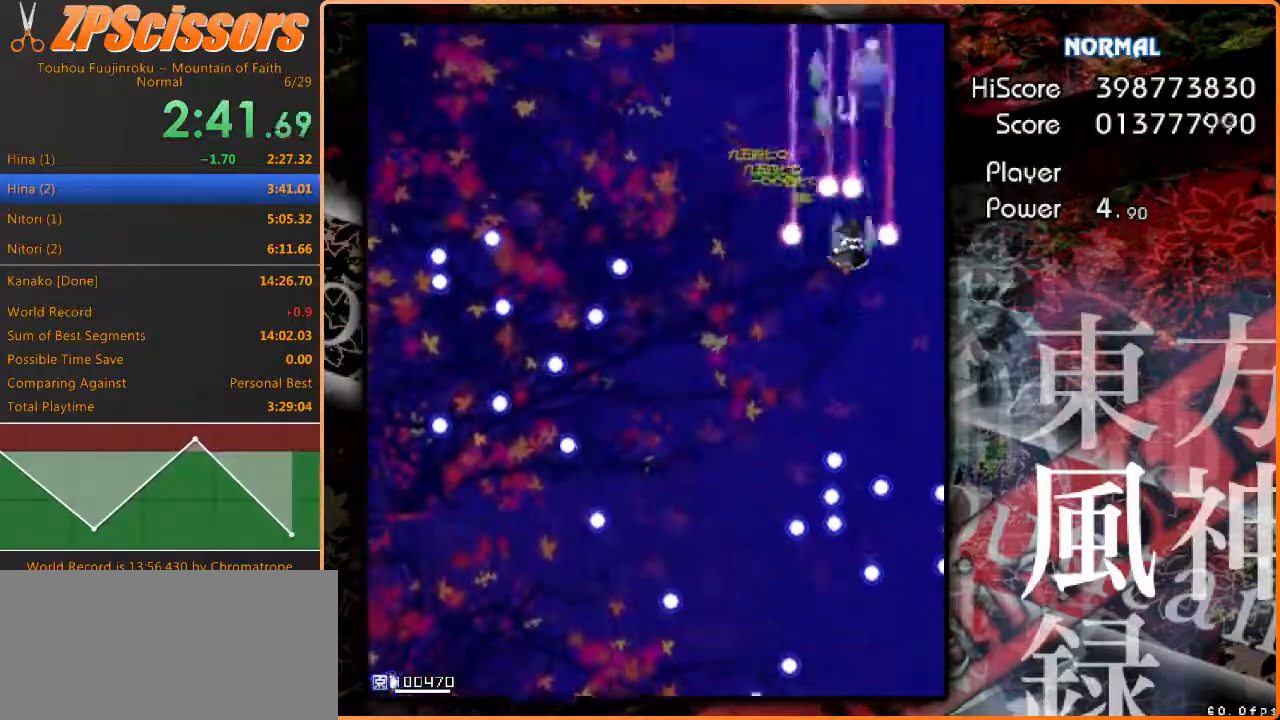
{"keys": ["left", "z"], "events": [[167, "left", "down"], [183, "right", "up"], [300, "left", "up"], [317, "down", "up"], [417, "left", "down"]]}
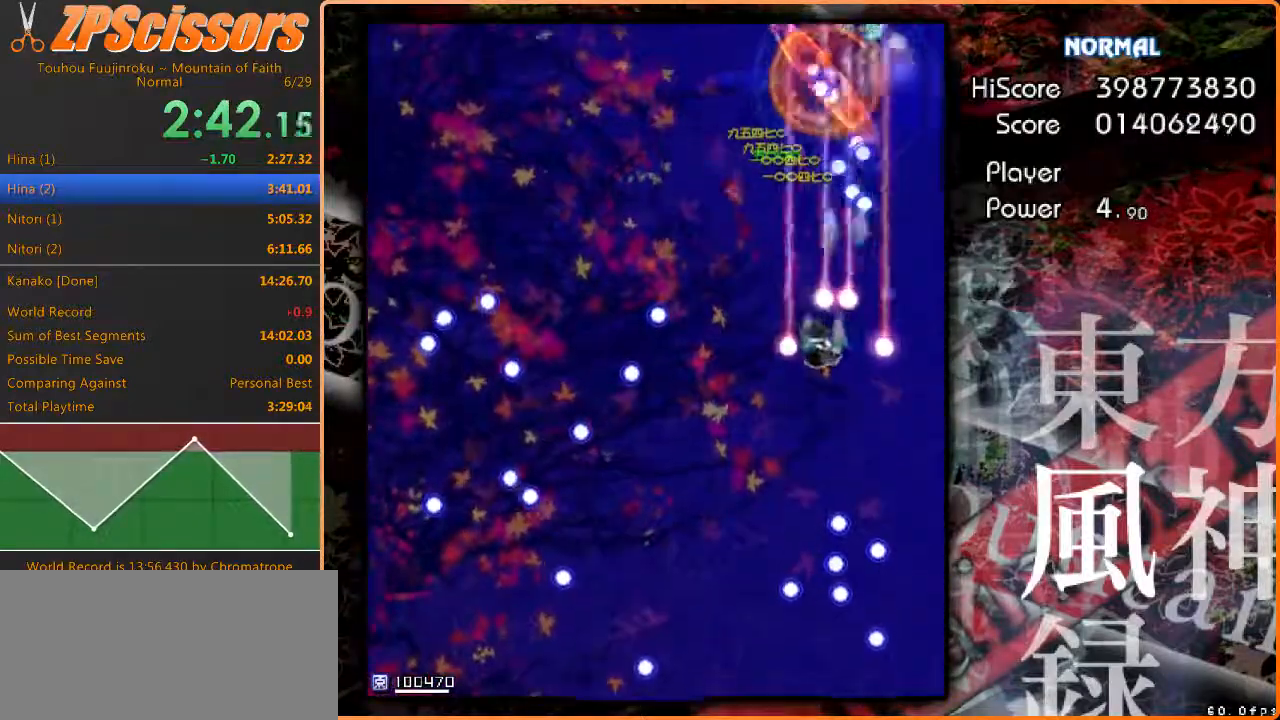
{"keys": ["left", "up", "z"], "events": [[33, "up", "down"]]}
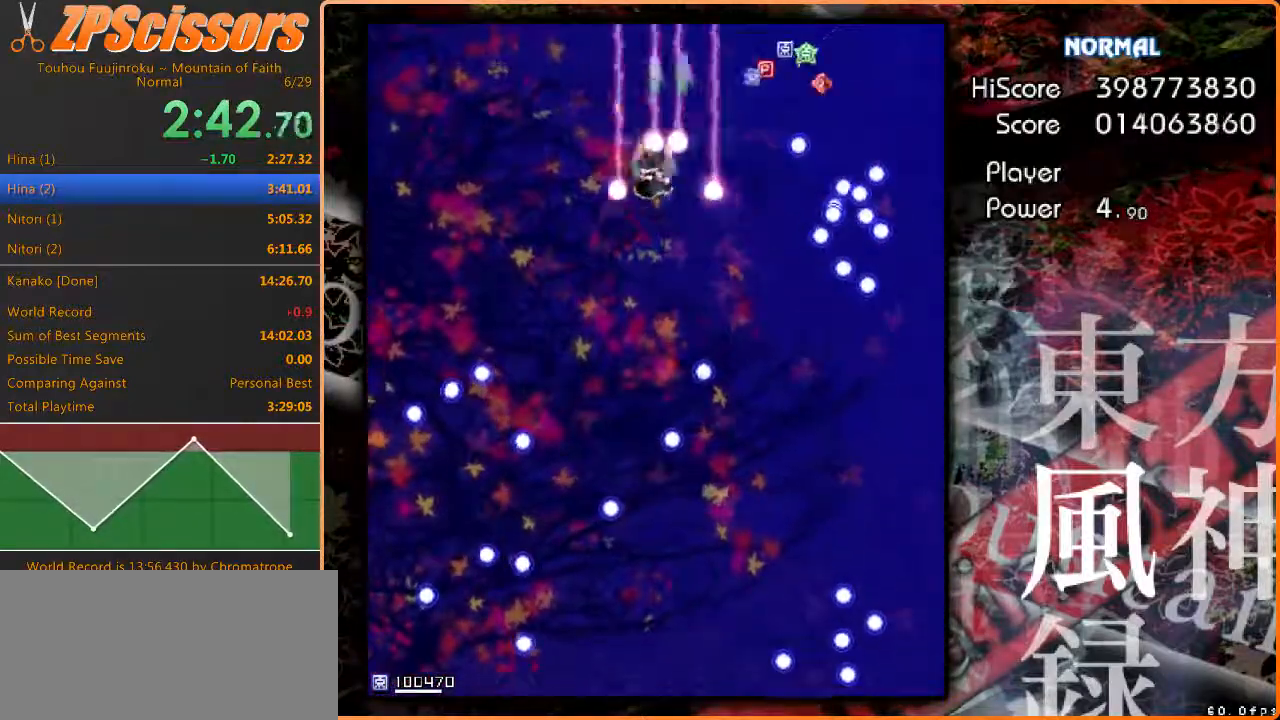
{"keys": ["down", "left", "z"], "events": [[133, "up", "up"], [250, "down", "down"]]}
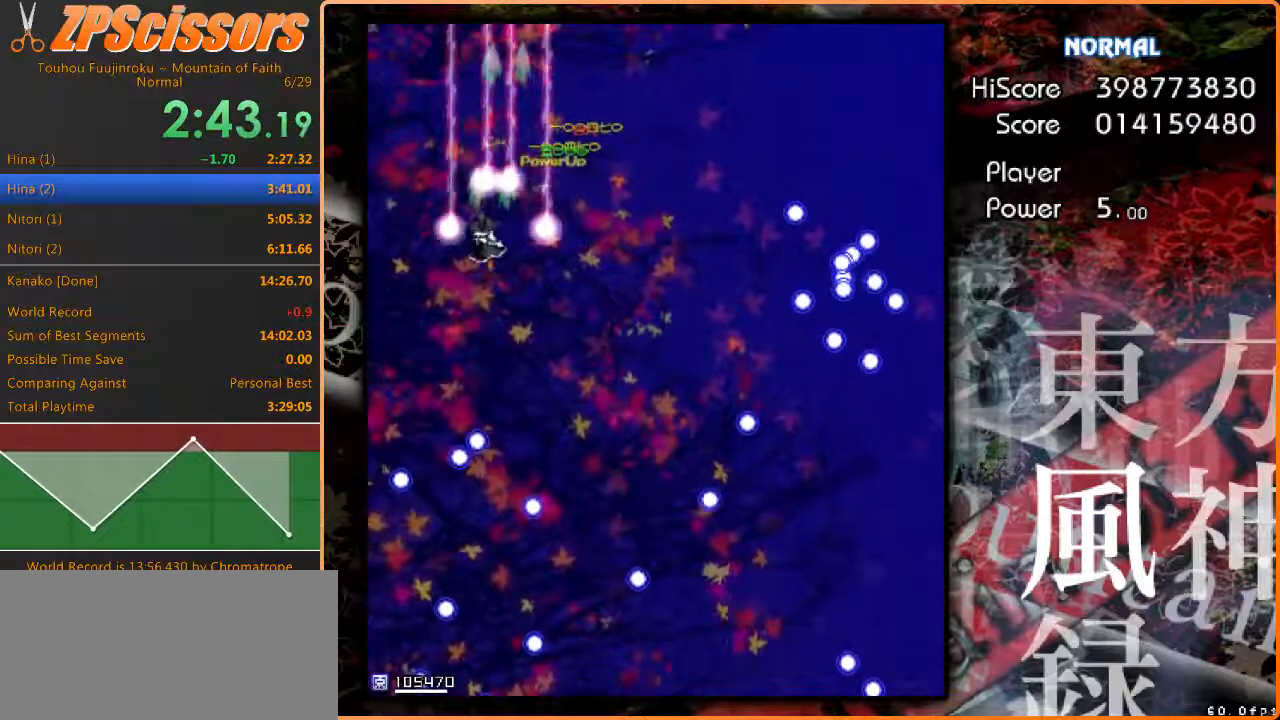
{"keys": ["z"], "events": [[200, "left", "up"], [267, "right", "down"], [350, "down", "up"], [367, "right", "up"]]}
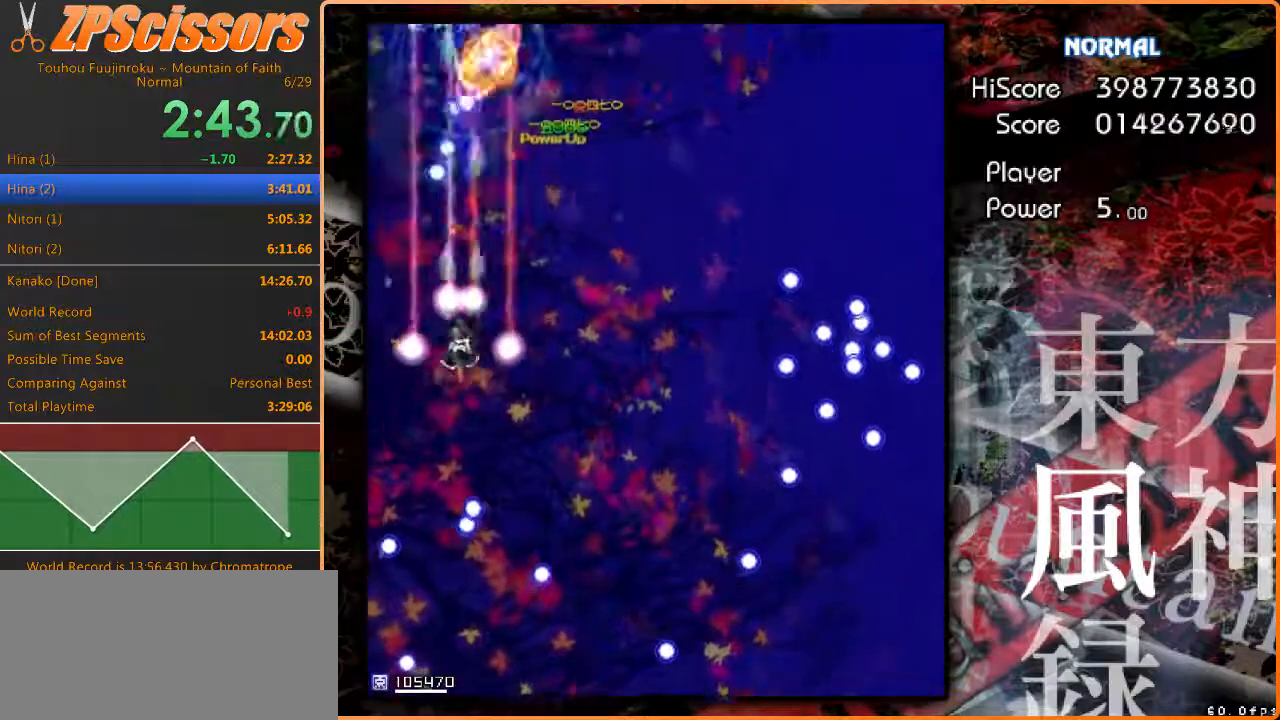
{"keys": ["right", "up", "z"], "events": [[167, "right", "down"], [200, "up", "down"]]}
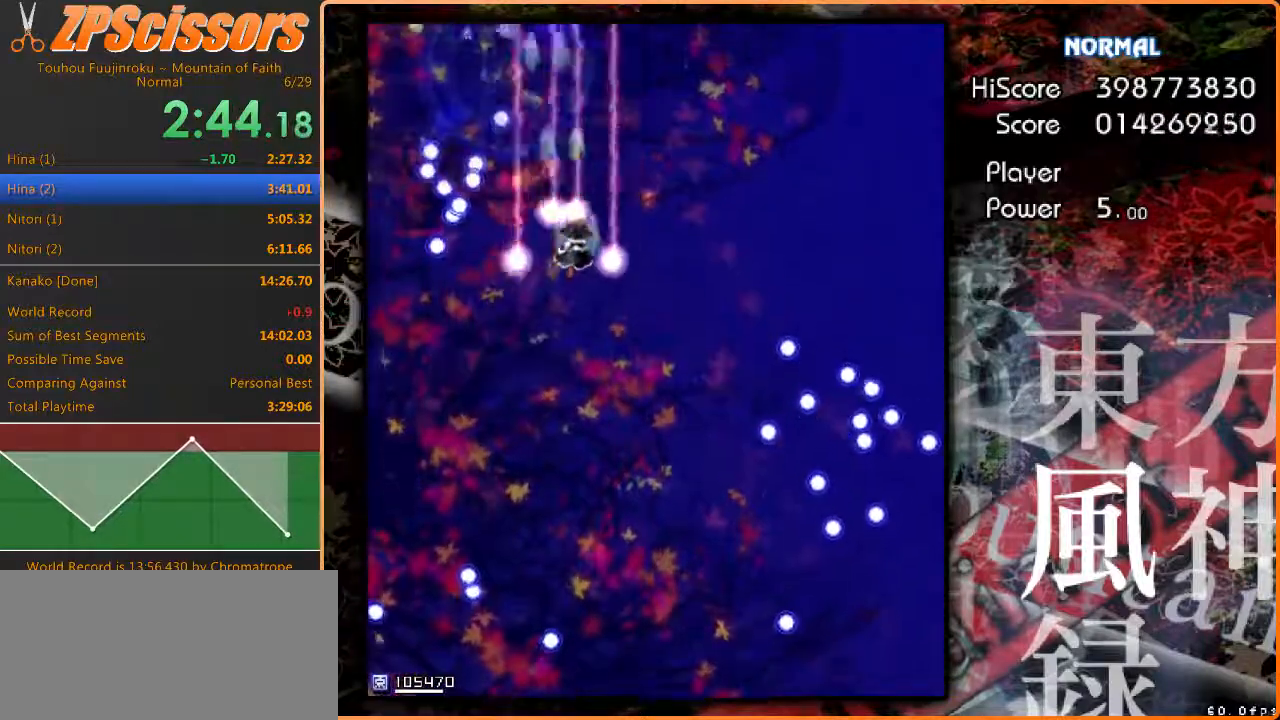
{"keys": ["down", "right", "z"], "events": [[317, "up", "up"], [417, "down", "down"]]}
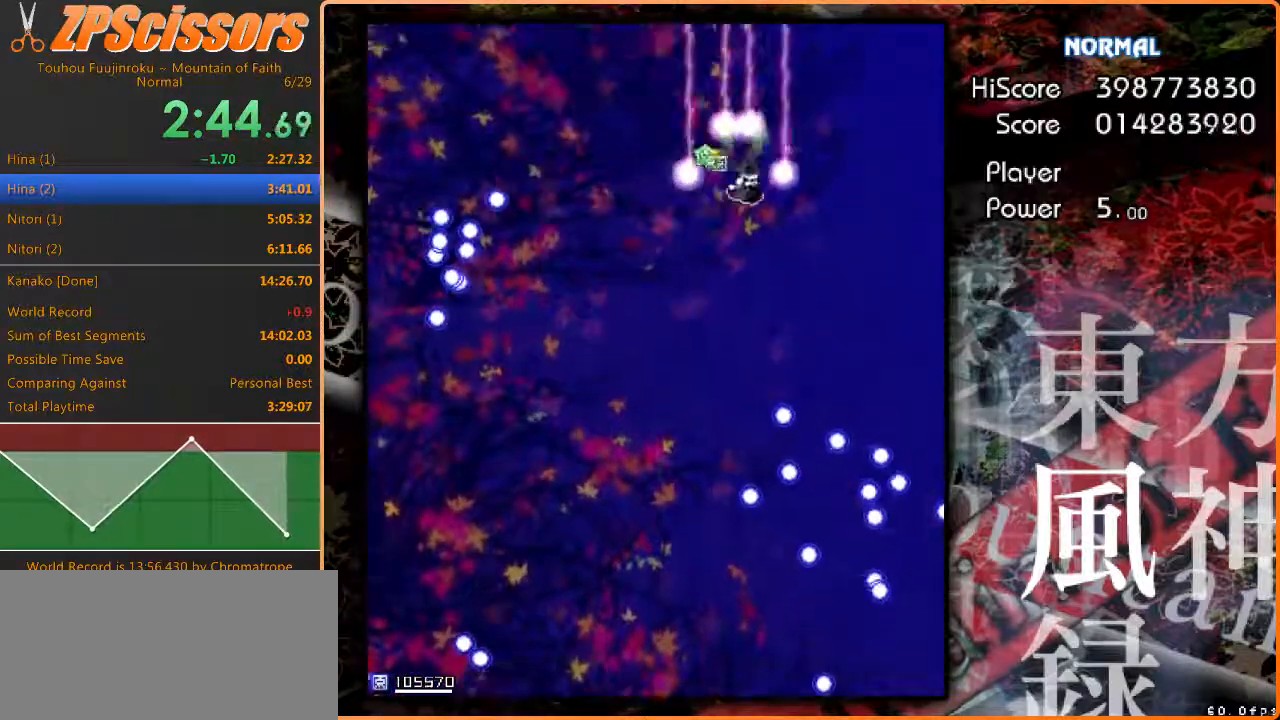
{"keys": ["down", "z"], "events": [[500, "right", "up"]]}
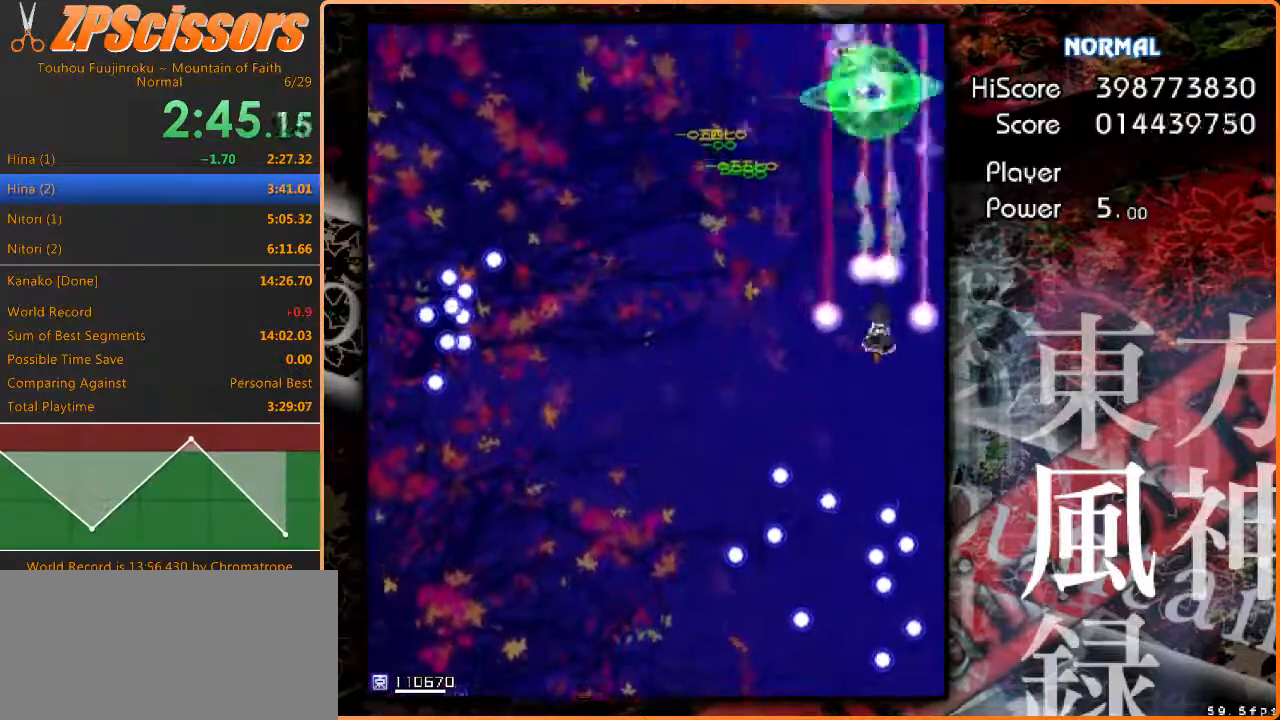
{"keys": ["up", "z"], "events": [[50, "down", "up"], [217, "left", "down"], [367, "left", "up"], [500, "up", "down"]]}
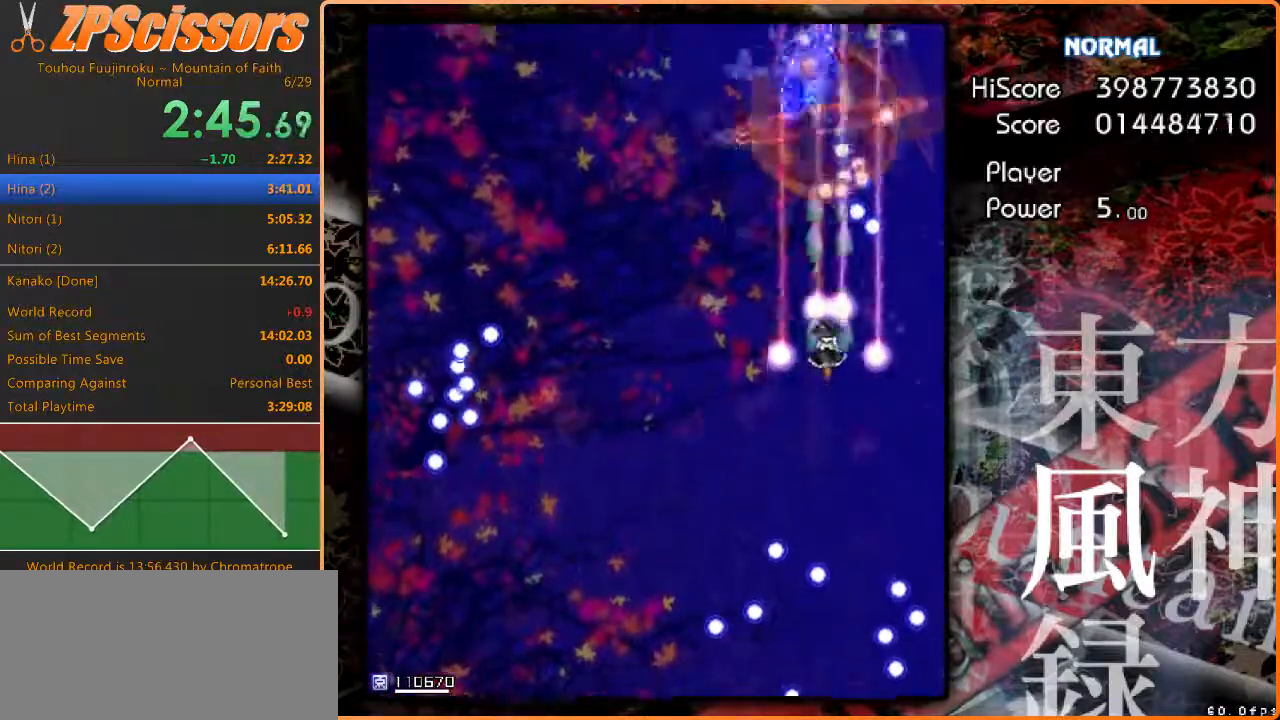
{"keys": ["left", "up", "z"], "events": [[33, "left", "down"]]}
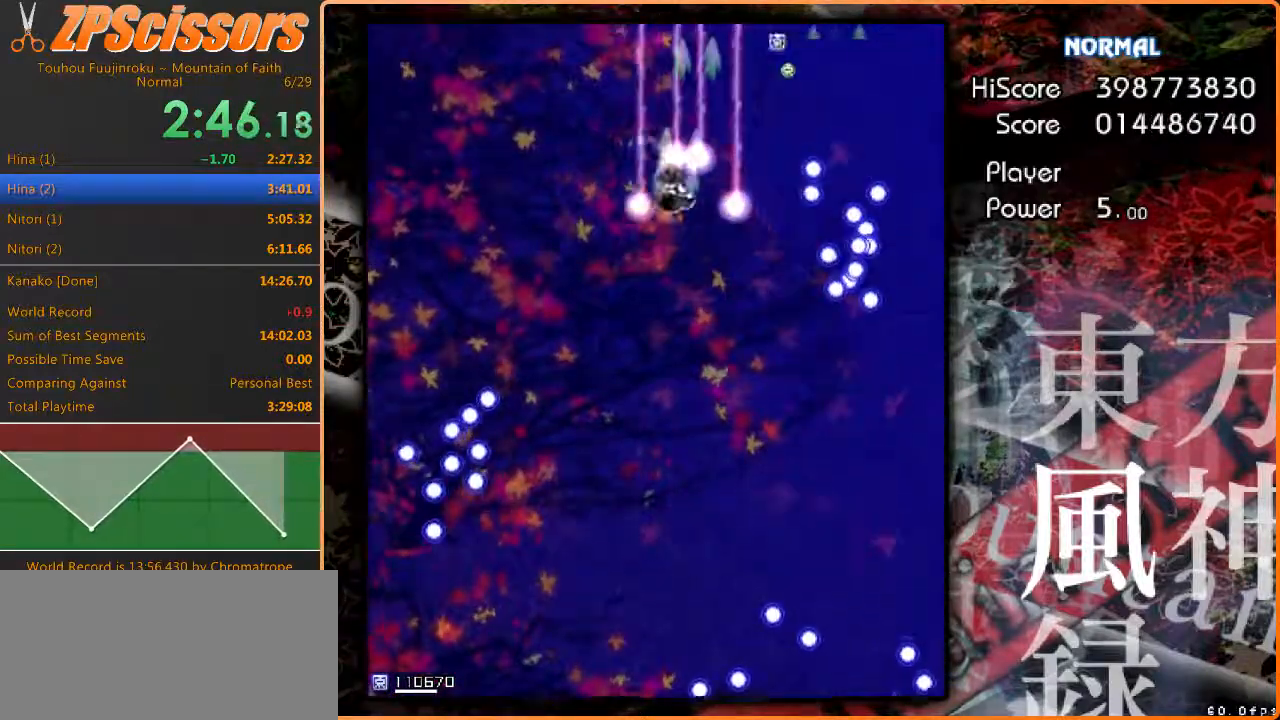
{"keys": ["down", "left", "z"], "events": [[100, "up", "up"], [200, "down", "down"]]}
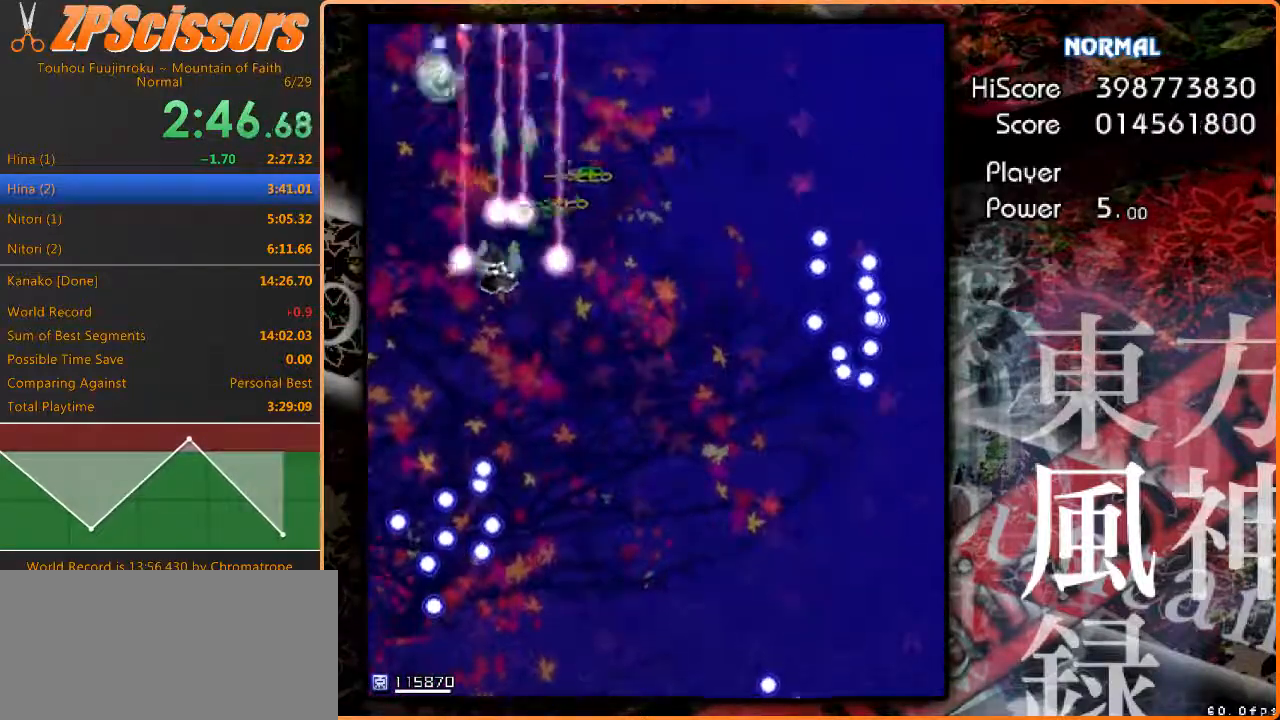
{"keys": ["z"], "events": [[167, "left", "up"], [317, "down", "up"]]}
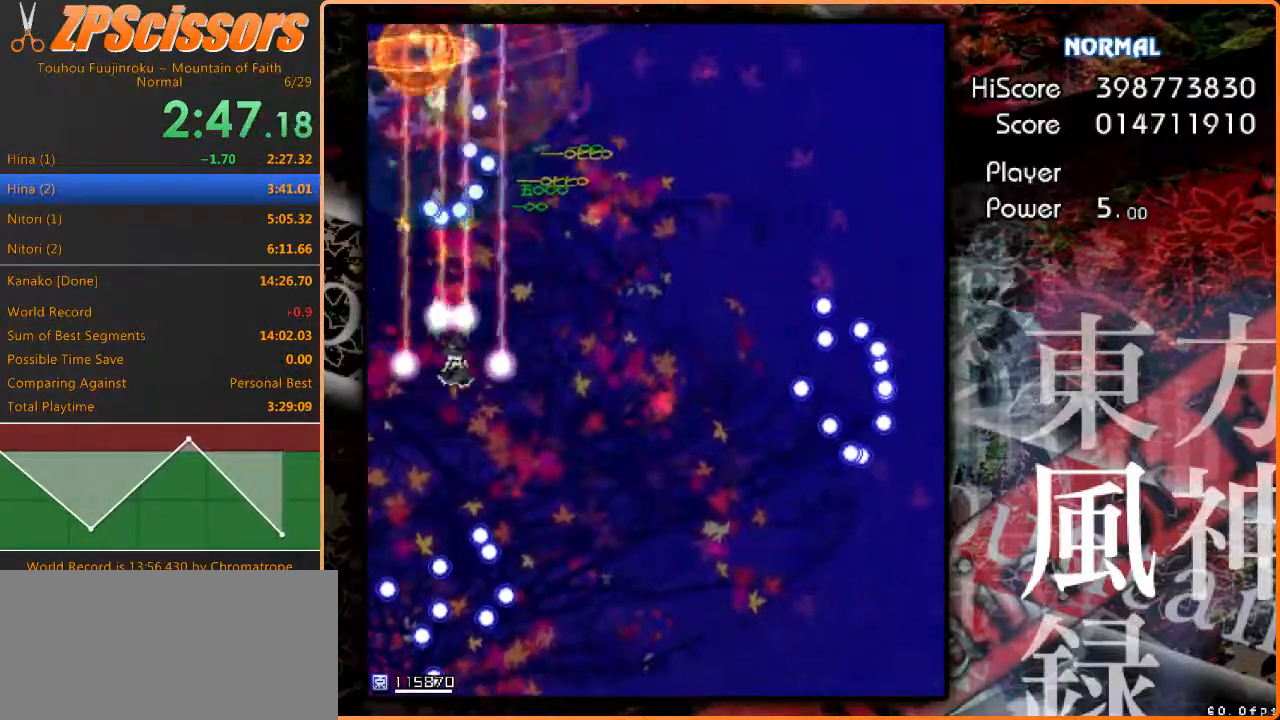
{"keys": ["right", "up", "z"], "events": [[33, "right", "down"], [150, "up", "down"]]}
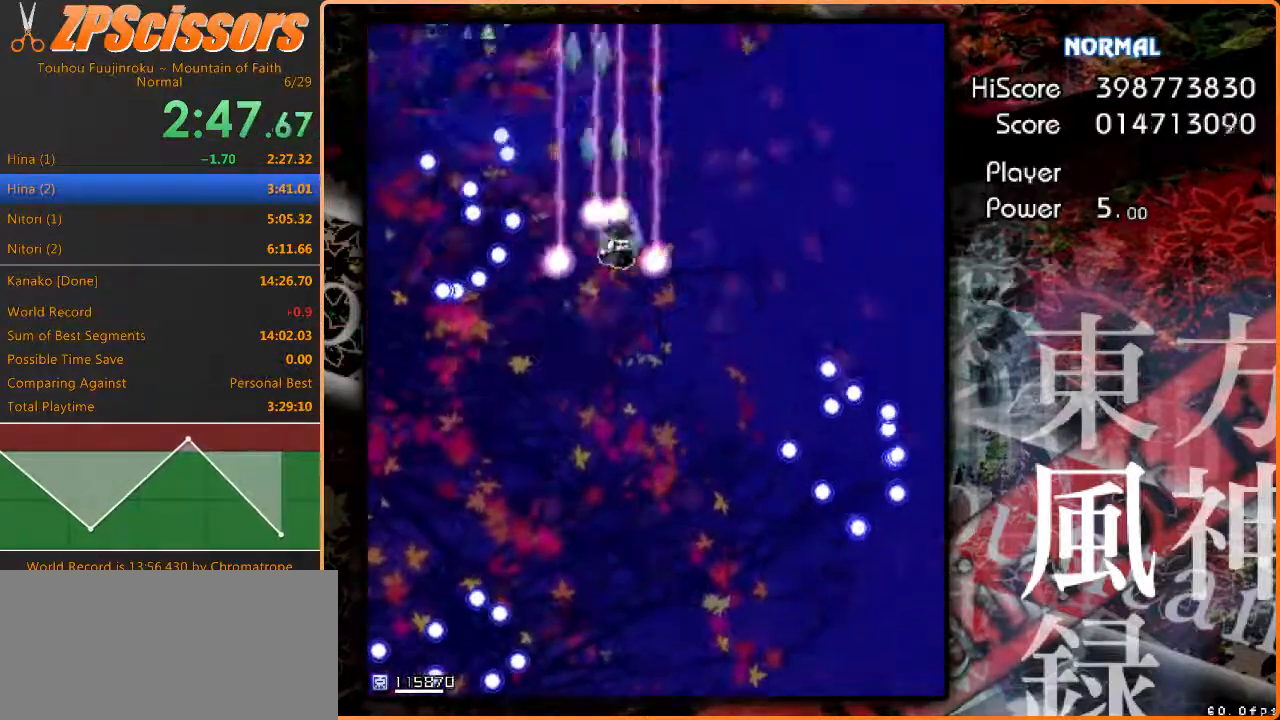
{"keys": ["down", "right", "z"], "events": [[300, "up", "up"], [417, "down", "down"]]}
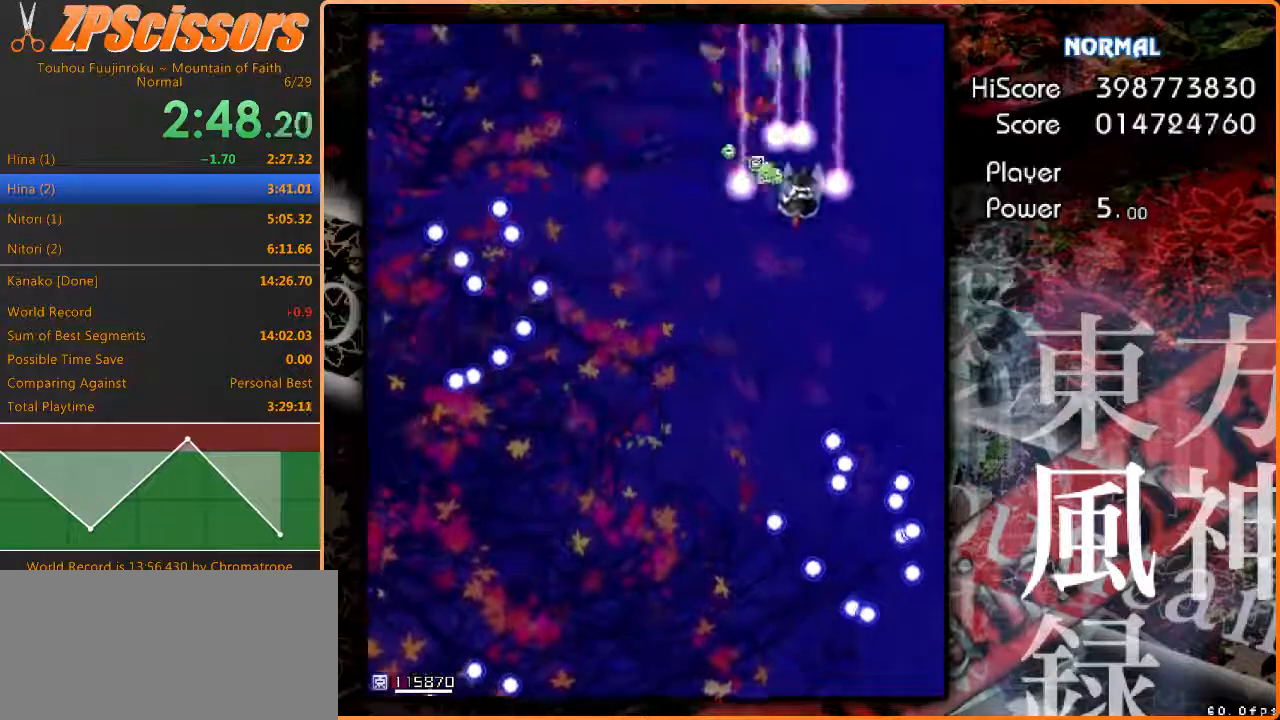
{"keys": ["down", "z"], "events": [[283, "right", "up"], [350, "left", "down"], [483, "left", "up"]]}
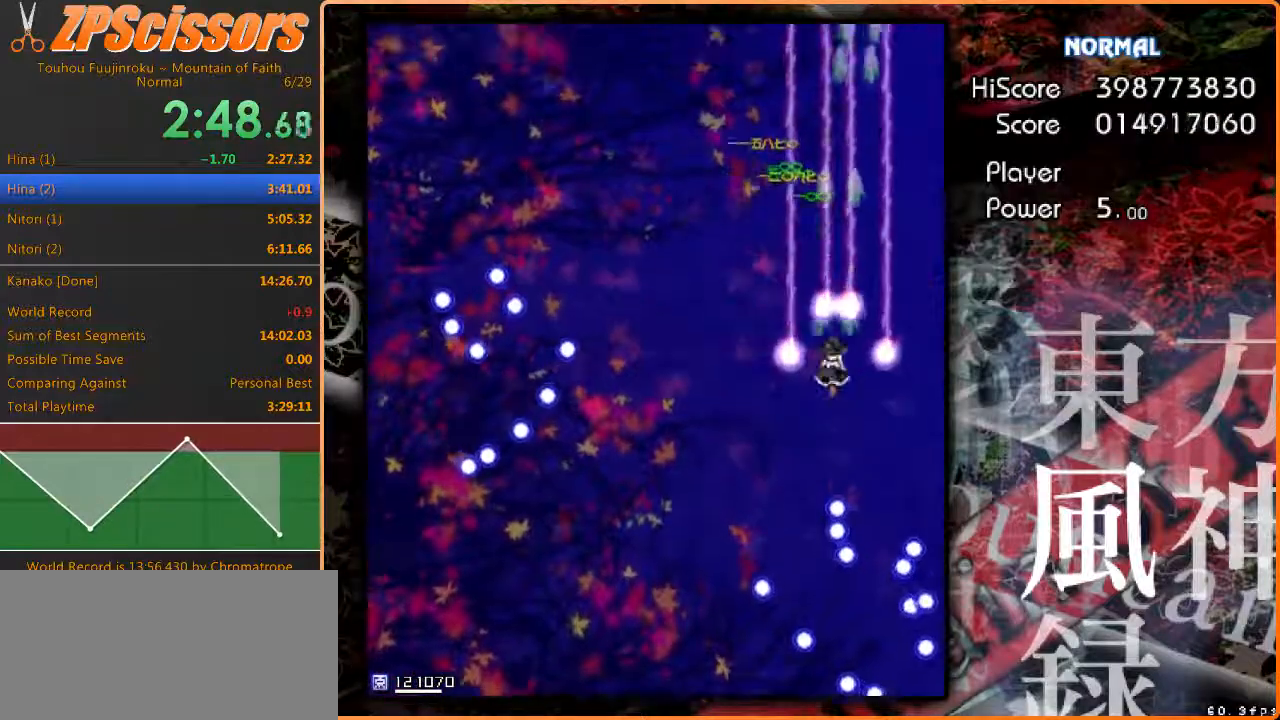
{"keys": ["z"], "events": [[17, "down", "up"]]}
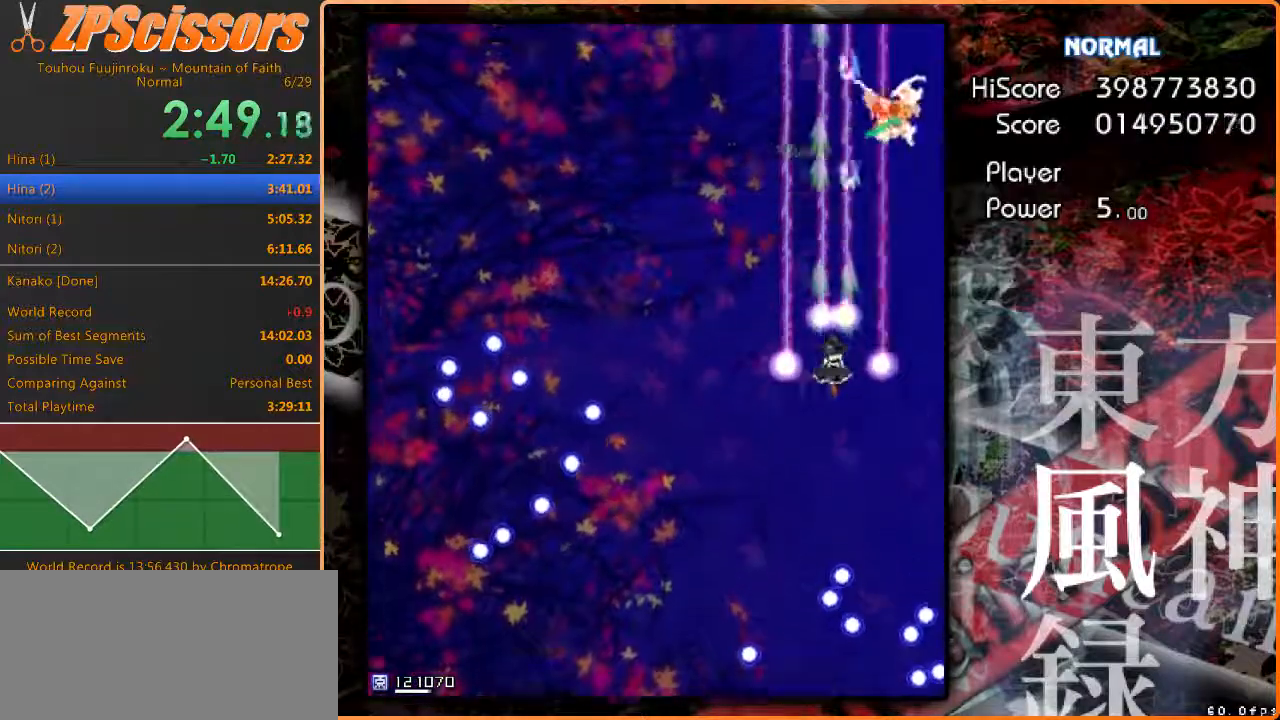
{"keys": ["shift", "up", "z"], "events": [[250, "shift", "down"], [383, "left", "down"], [400, "up", "down"], [500, "left", "up"]]}
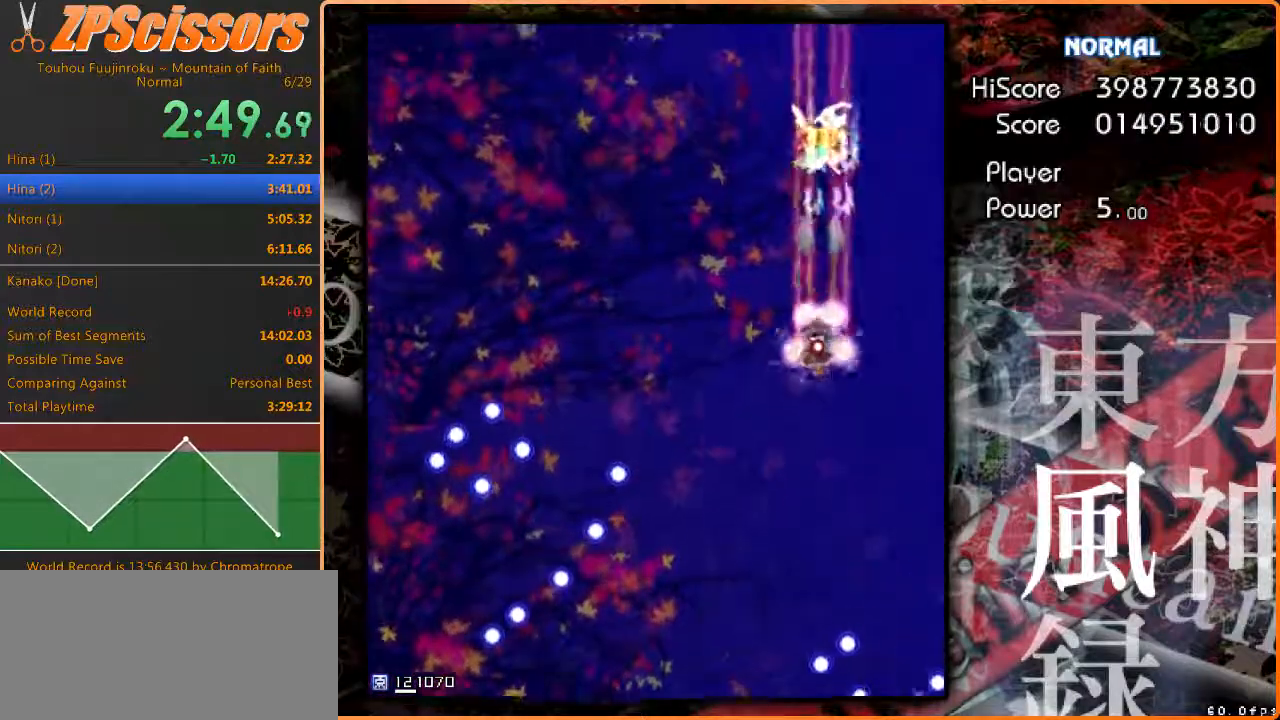
{"keys": ["right", "shift", "z"], "events": [[33, "up", "up"], [183, "down", "down"], [317, "right", "down"], [433, "down", "up"]]}
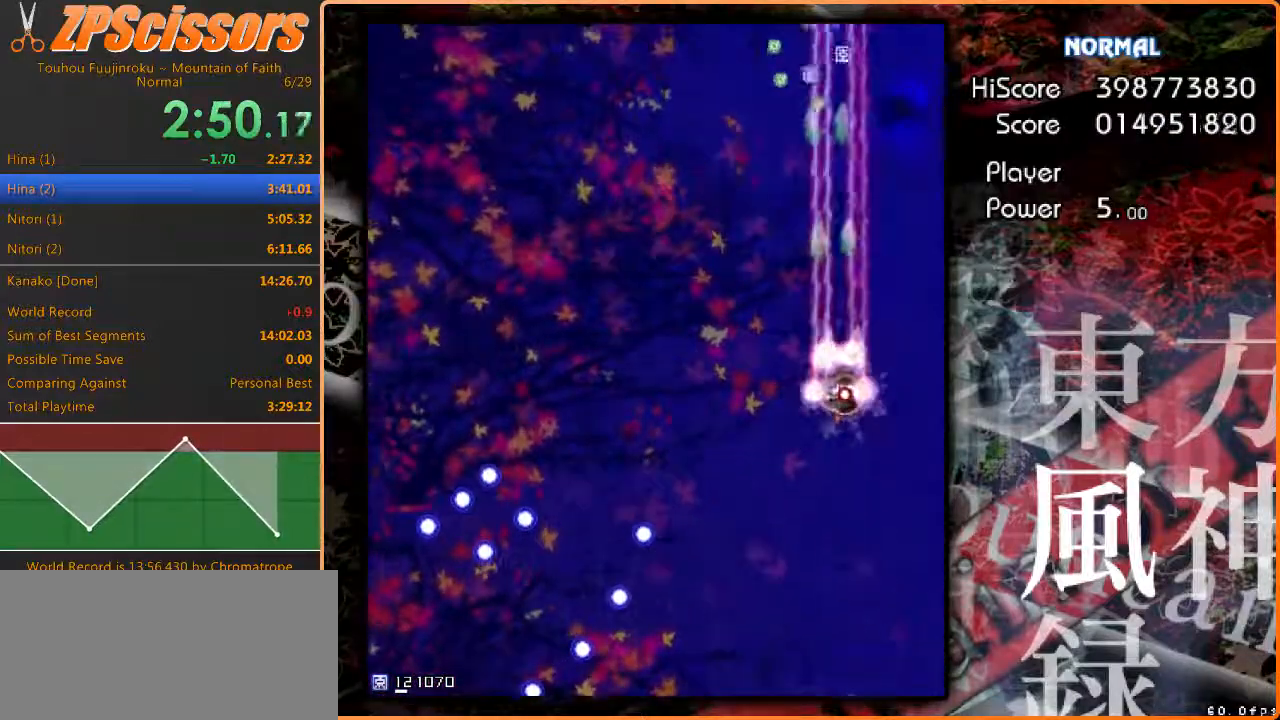
{"keys": ["shift", "z"], "events": [[50, "right", "up"], [167, "left", "down"], [183, "down", "down"], [333, "left", "up"], [350, "down", "up"]]}